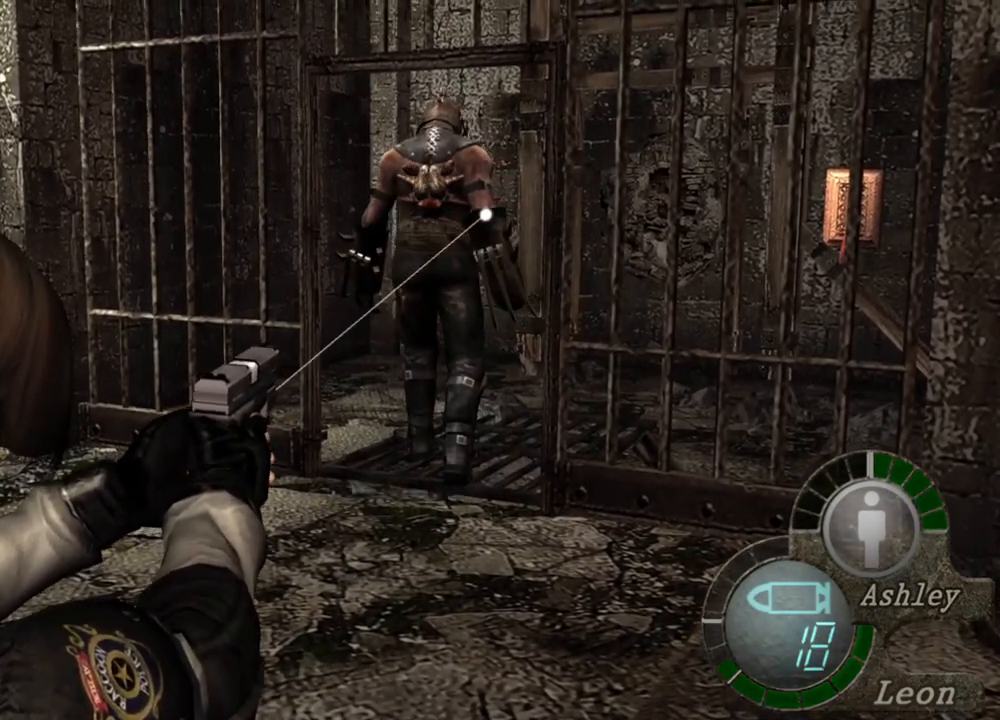
Gameplay with keyboard and mouse; each line is a JSON object with the keys and mouse buttons held at the frame after it. "events" lists presses ("down") and releases ("up") of "1", "2", "3", "4", "5", "a", "alt", "b", "c", "ctrl", "d", "e", "f", "g", "q", "r", "s", "shift", "space", "t", "tab", "tilde", "v", "w", "x", "z", "mouse_left", "mouse_wheel", "mouse_right", "mouse_mb4" and "mouse_mb5" between this image and that frame as [ms after this image, input, new state], when the widget could be followed in between. "mouse_left", "mouse_wheel", "mouse_right", "mouse_mb4", "mouse_mb5" = the "left", "wheel", "right", "mb4", "mb5" buttons of the "mouse" list. No other keys are recorded. "wheel" means that the mouse wheel is clicked or scrolled. Mouse movement is not recorded.
{"keys": [], "mouse": ["right"], "events": []}
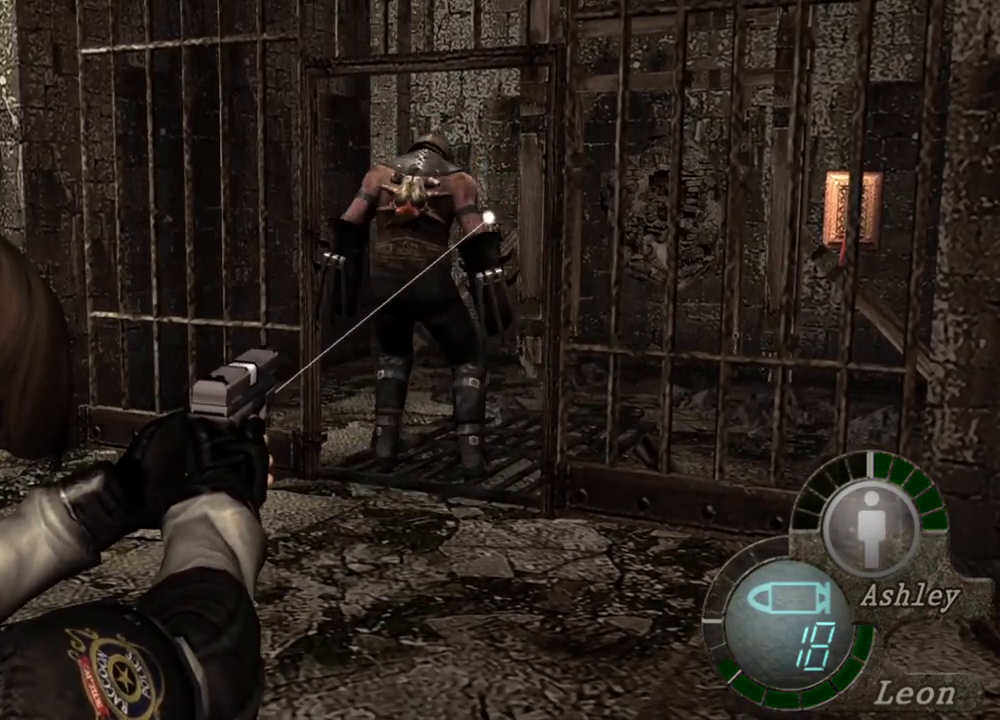
{"keys": [], "mouse": ["right"], "events": []}
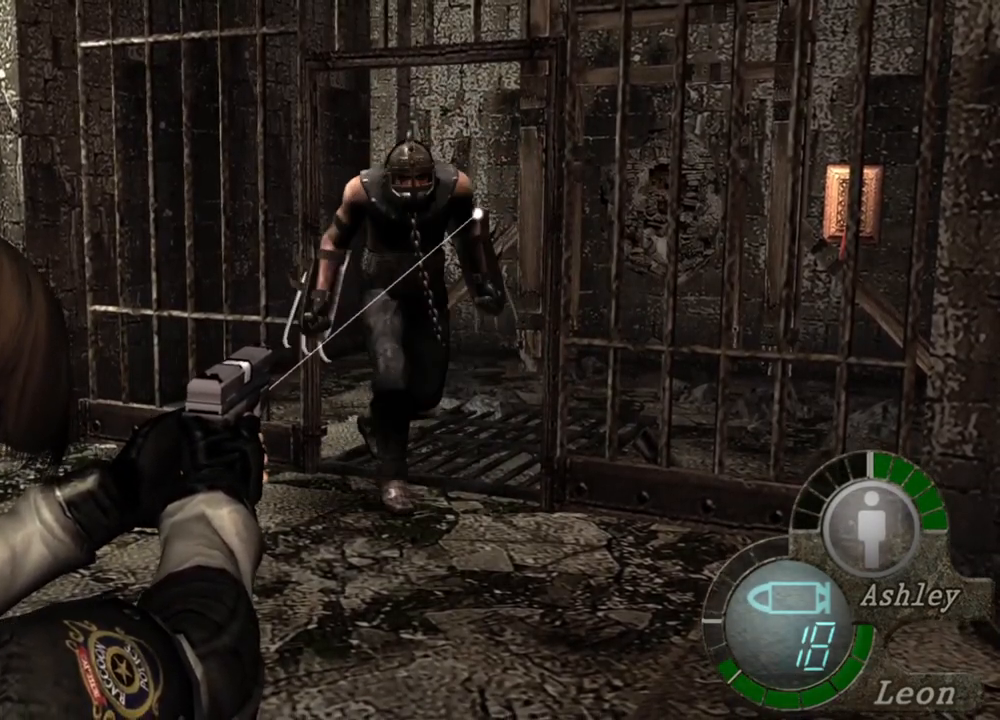
{"keys": ["w"], "mouse": [], "events": [[367, "mouse_right", "up"], [467, "w", "down"]]}
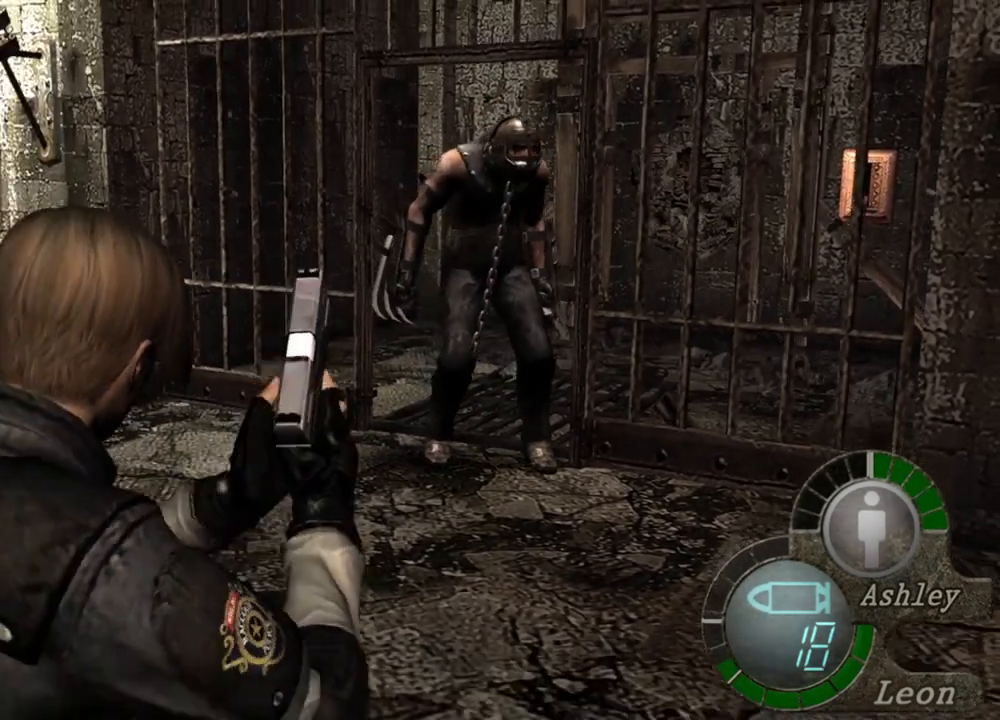
{"keys": ["shift", "w"], "mouse": [], "events": [[34, "shift", "down"]]}
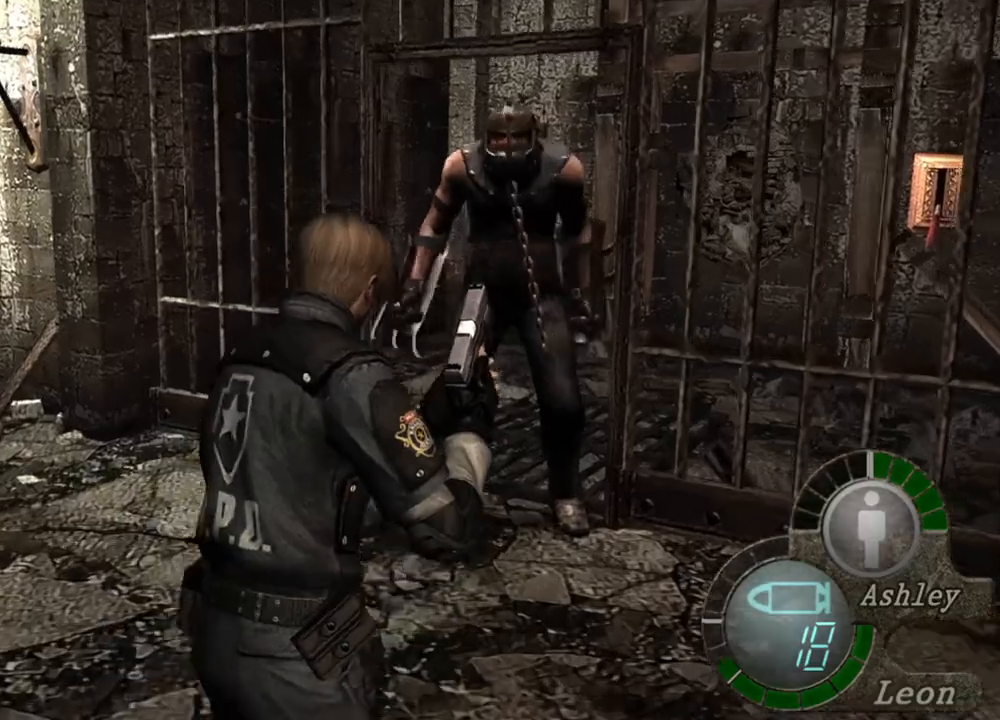
{"keys": [], "mouse": [], "events": [[200, "shift", "up"], [200, "w", "up"]]}
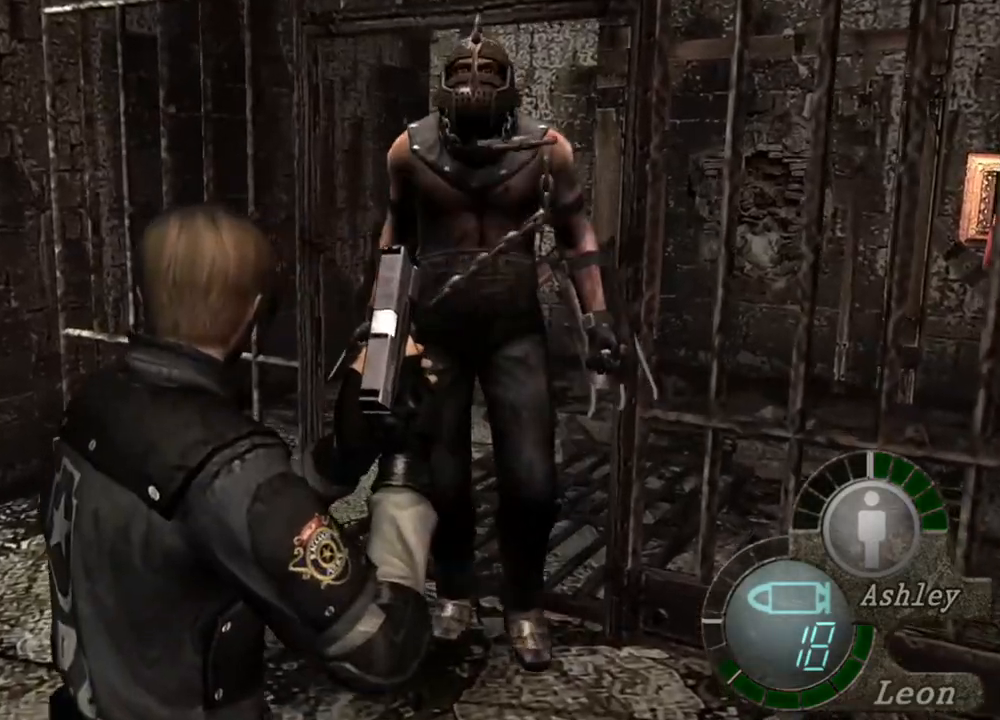
{"keys": ["s"], "mouse": [], "events": [[400, "s", "down"]]}
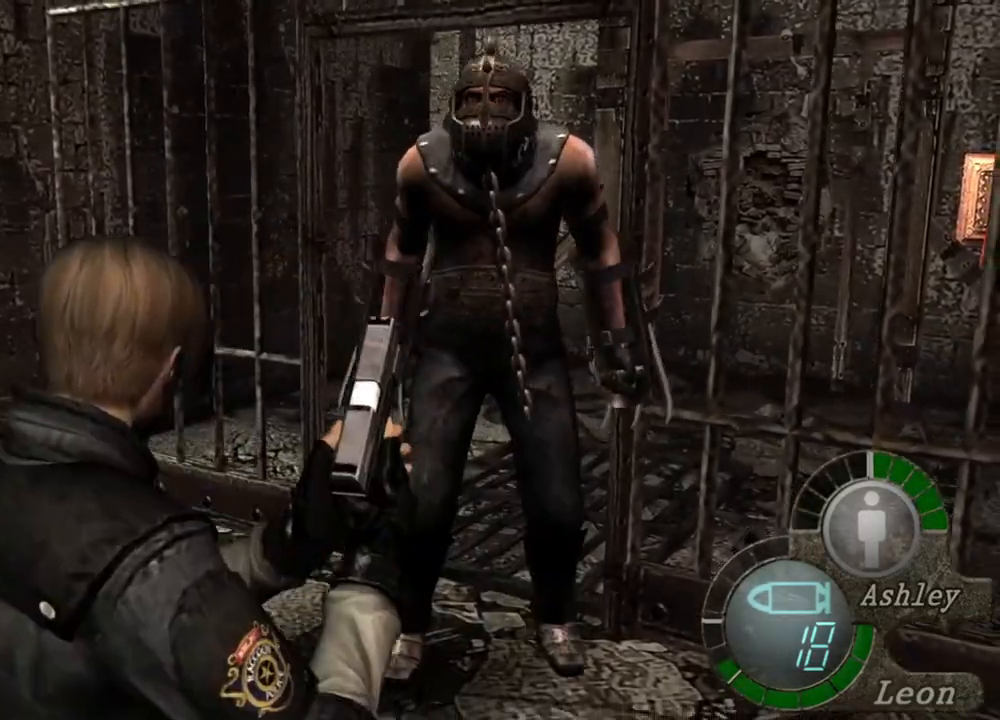
{"keys": ["s"], "mouse": [], "events": []}
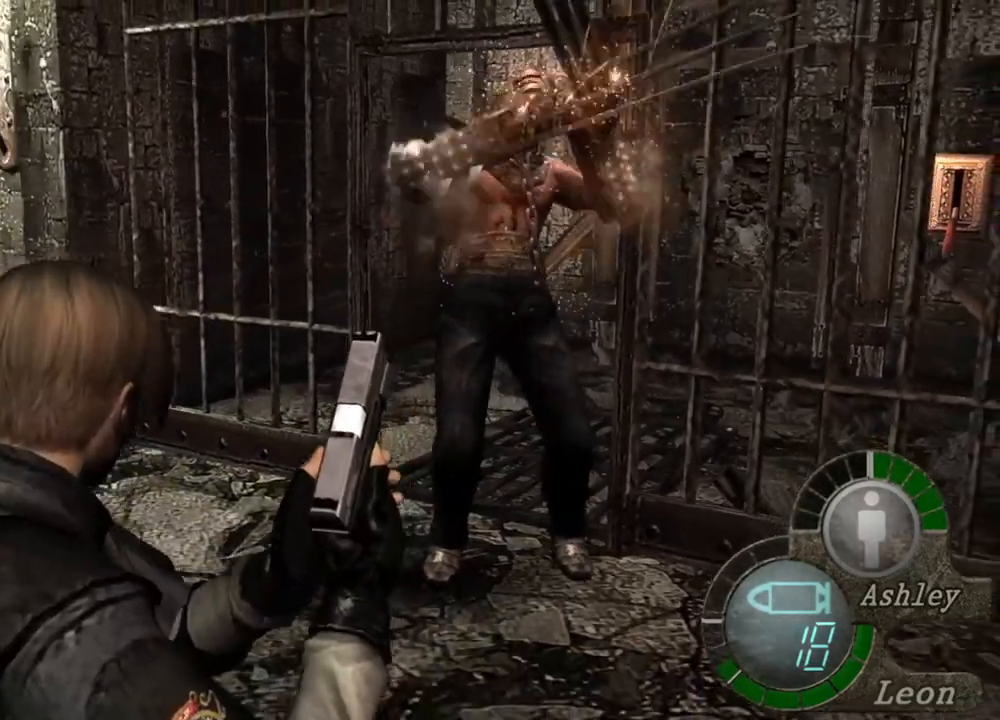
{"keys": ["s"], "mouse": [], "events": []}
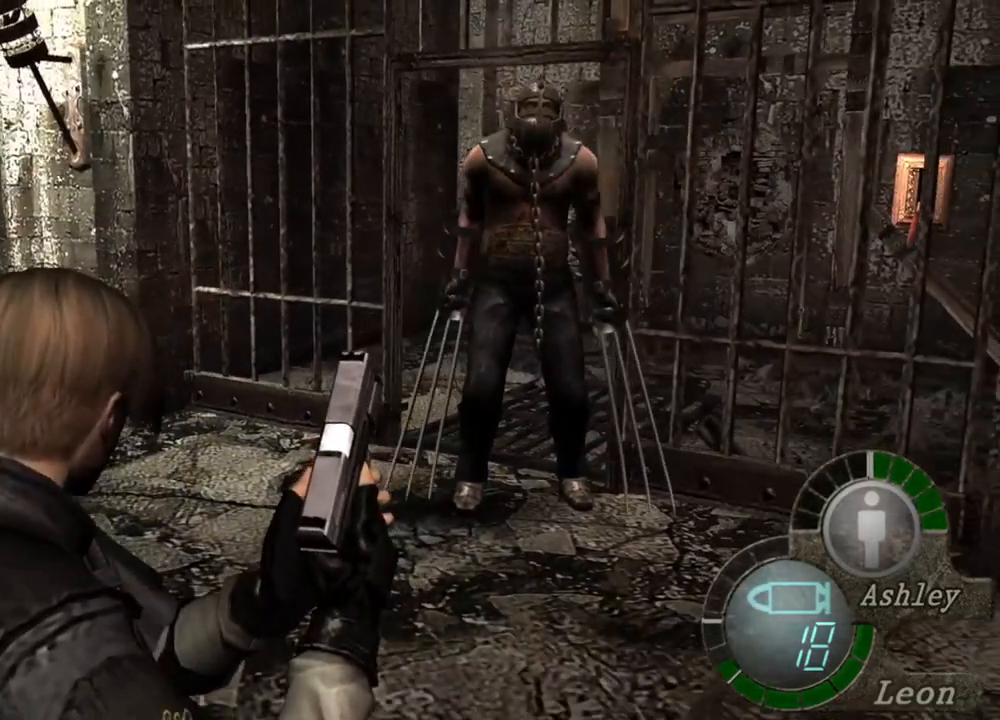
{"keys": ["s"], "mouse": [], "events": []}
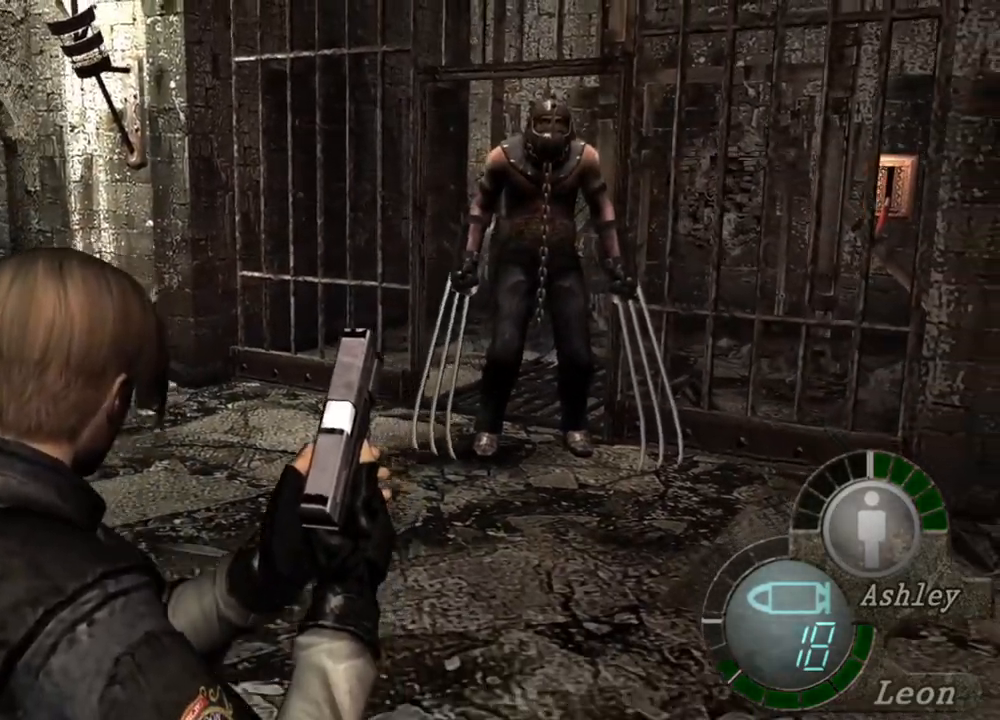
{"keys": ["s"], "mouse": [], "events": []}
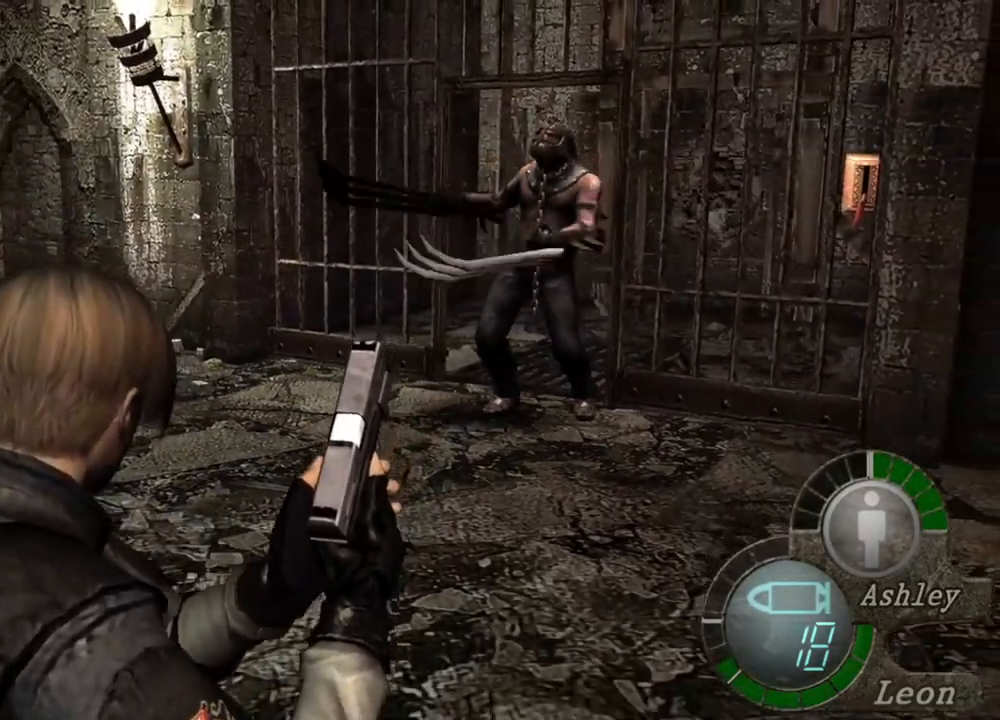
{"keys": ["s"], "mouse": [], "events": []}
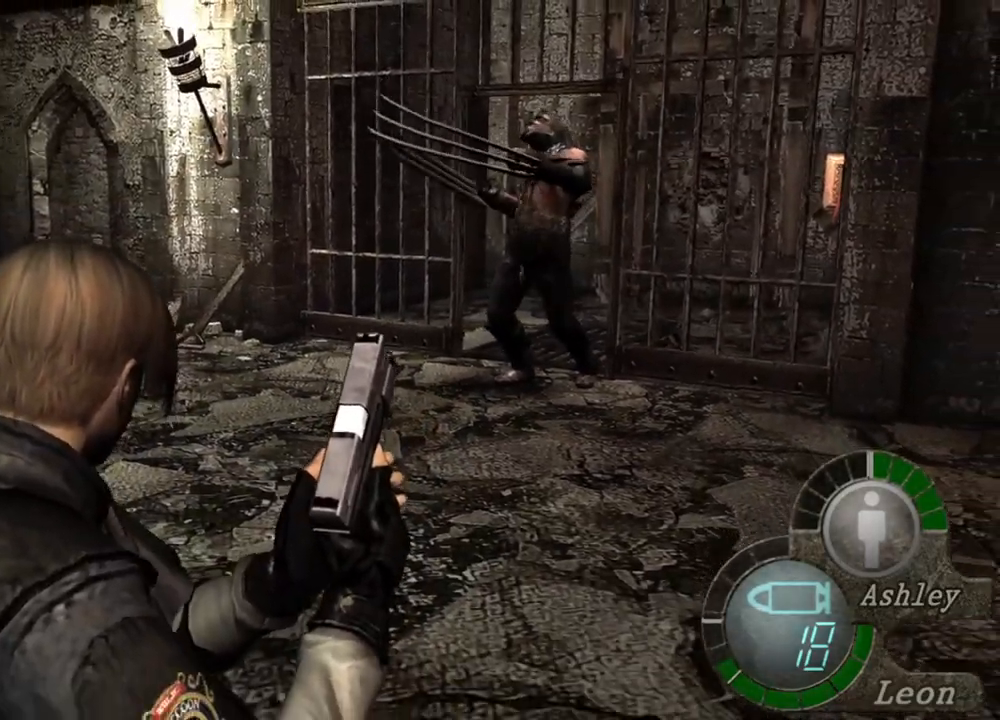
{"keys": ["d", "s"], "mouse": [], "events": [[367, "d", "down"]]}
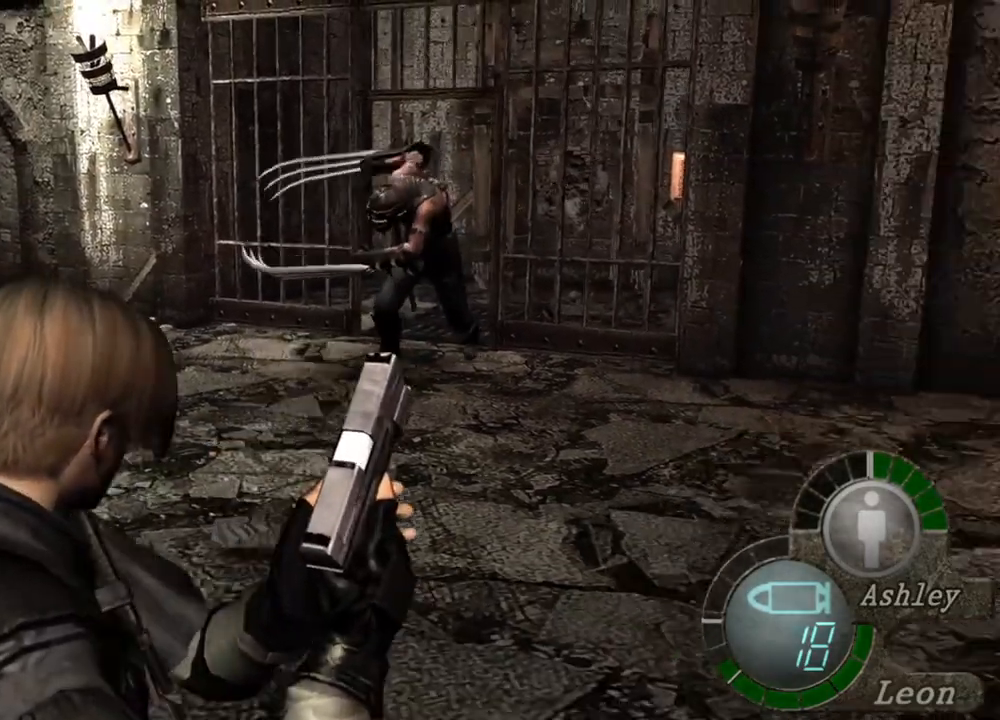
{"keys": ["s"], "mouse": [], "events": [[234, "d", "up"], [367, "d", "down"], [500, "d", "up"]]}
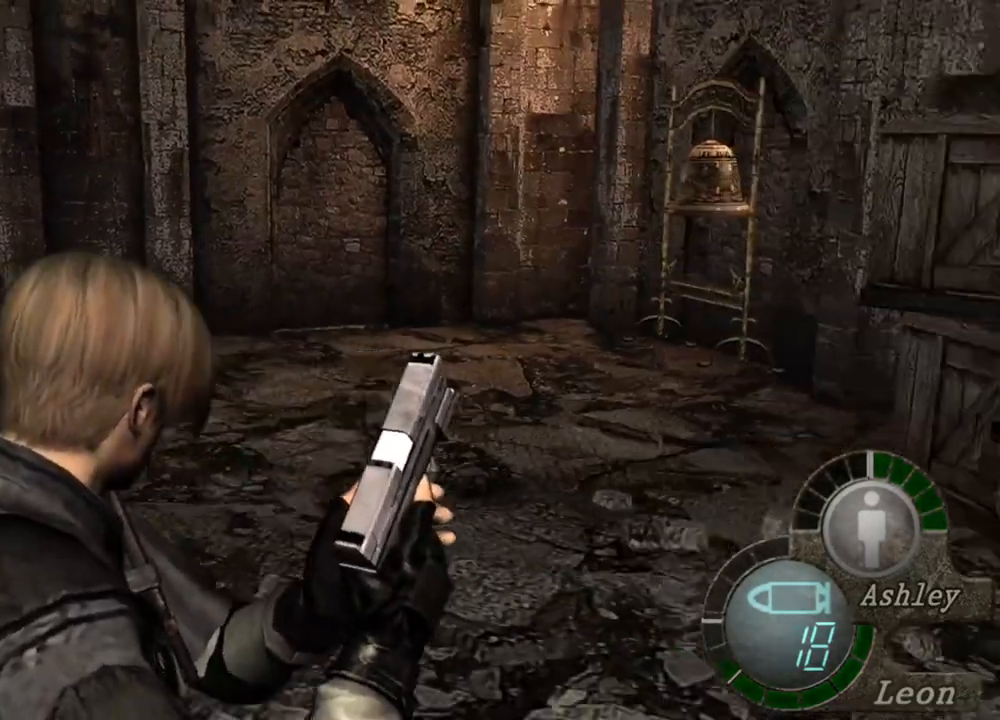
{"keys": ["s"], "mouse": [], "events": []}
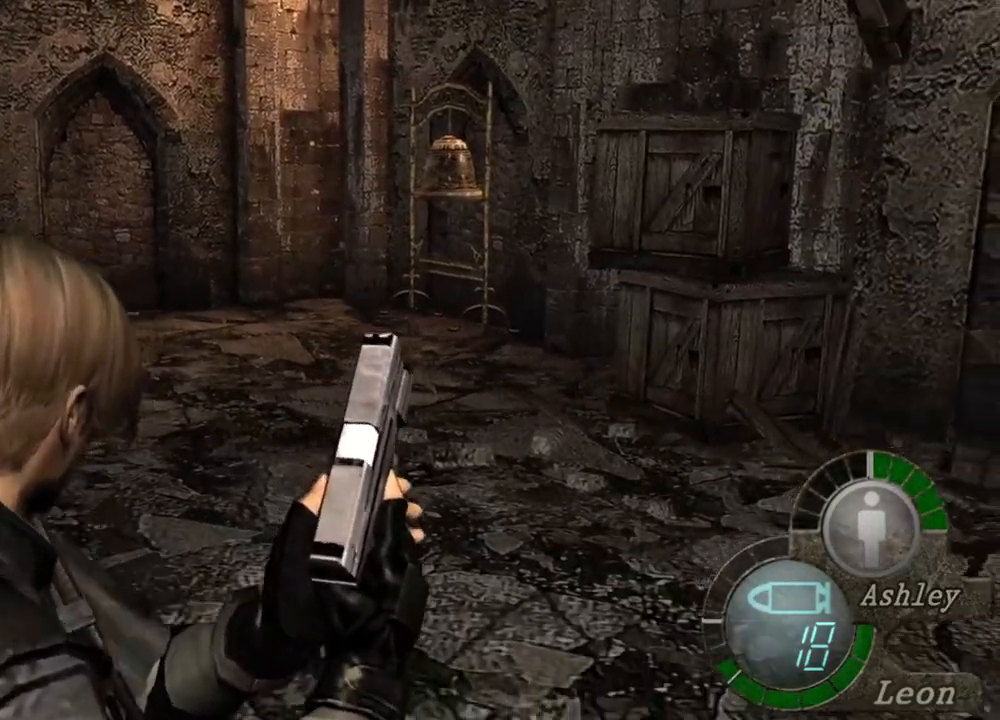
{"keys": ["s"], "mouse": [], "events": [[100, "d", "down"], [200, "d", "up"]]}
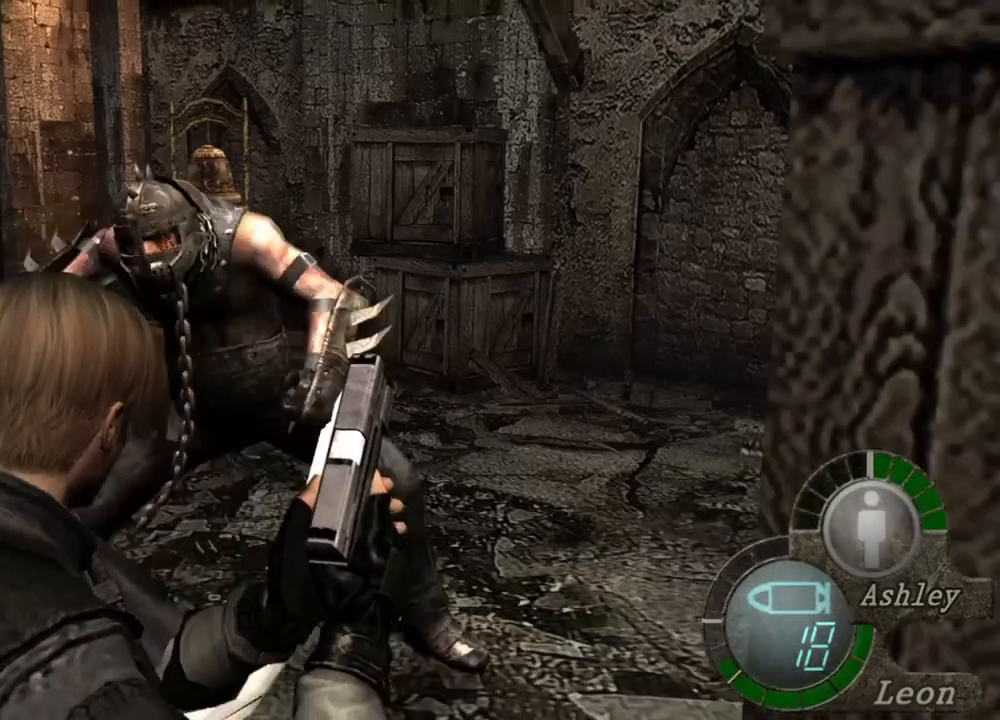
{"keys": [], "mouse": [], "events": [[234, "s", "up"]]}
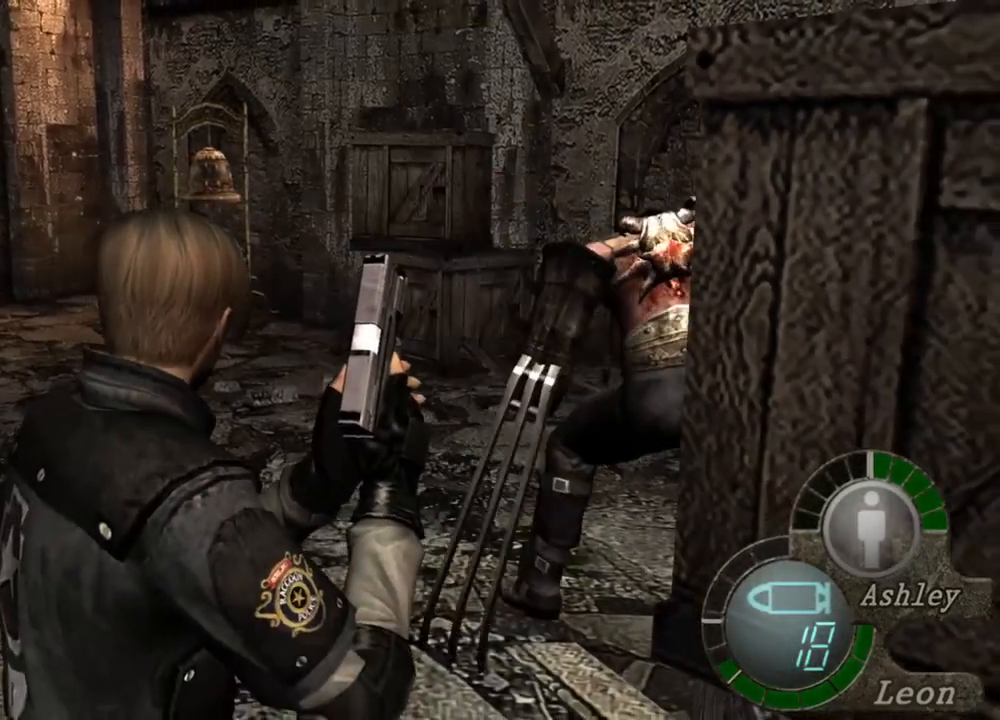
{"keys": [], "mouse": [], "events": []}
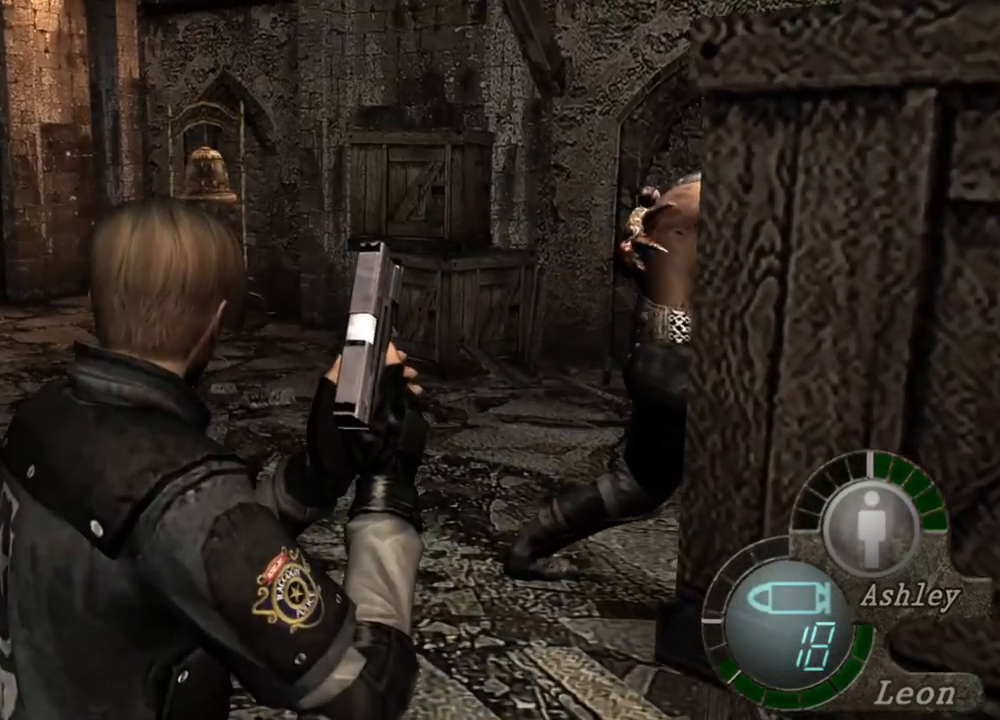
{"keys": [], "mouse": ["right"], "events": [[34, "mouse_right", "down"], [67, "r", "down"], [167, "r", "up"], [200, "r", "down"], [300, "r", "up"]]}
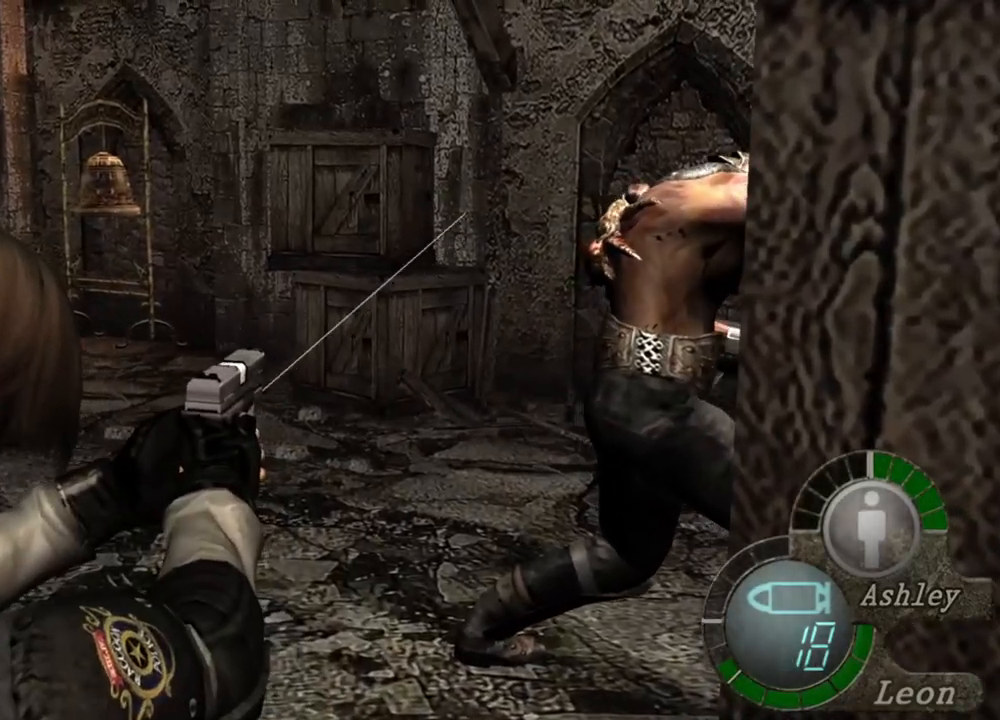
{"keys": [], "mouse": ["right"], "events": []}
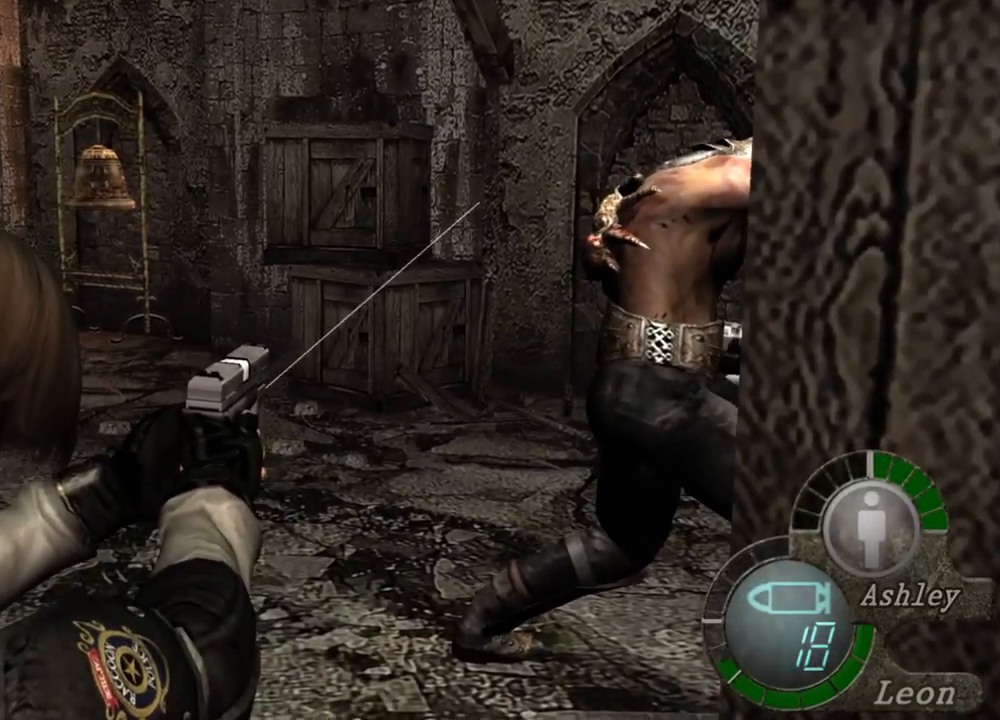
{"keys": [], "mouse": ["right"], "events": []}
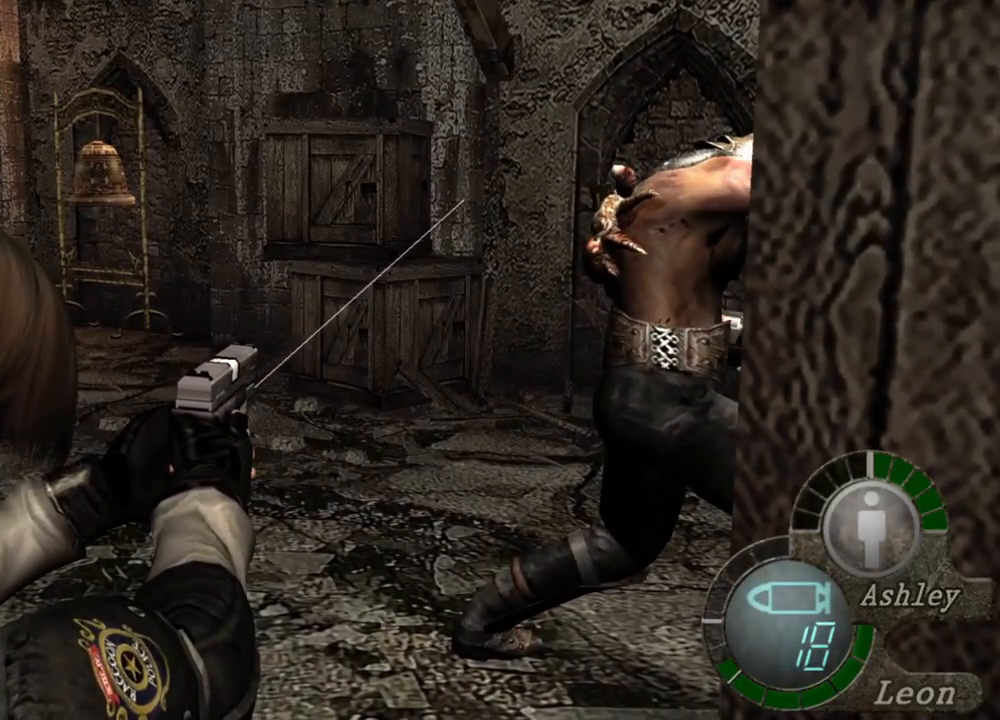
{"keys": [], "mouse": [], "events": [[300, "mouse_right", "up"]]}
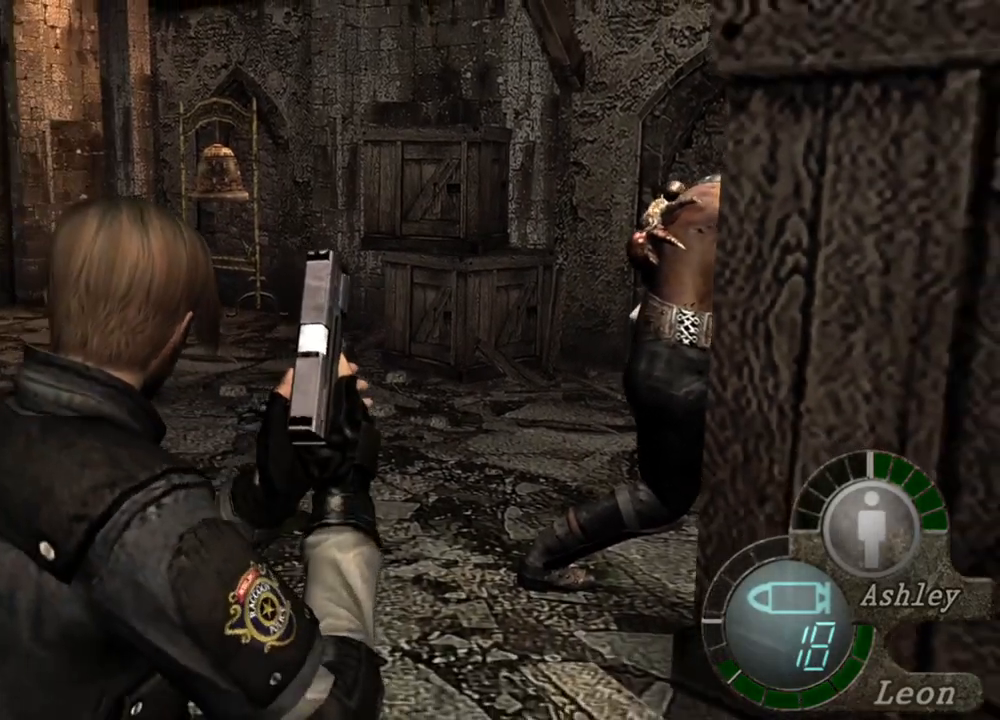
{"keys": ["s"], "mouse": [], "events": [[434, "s", "down"]]}
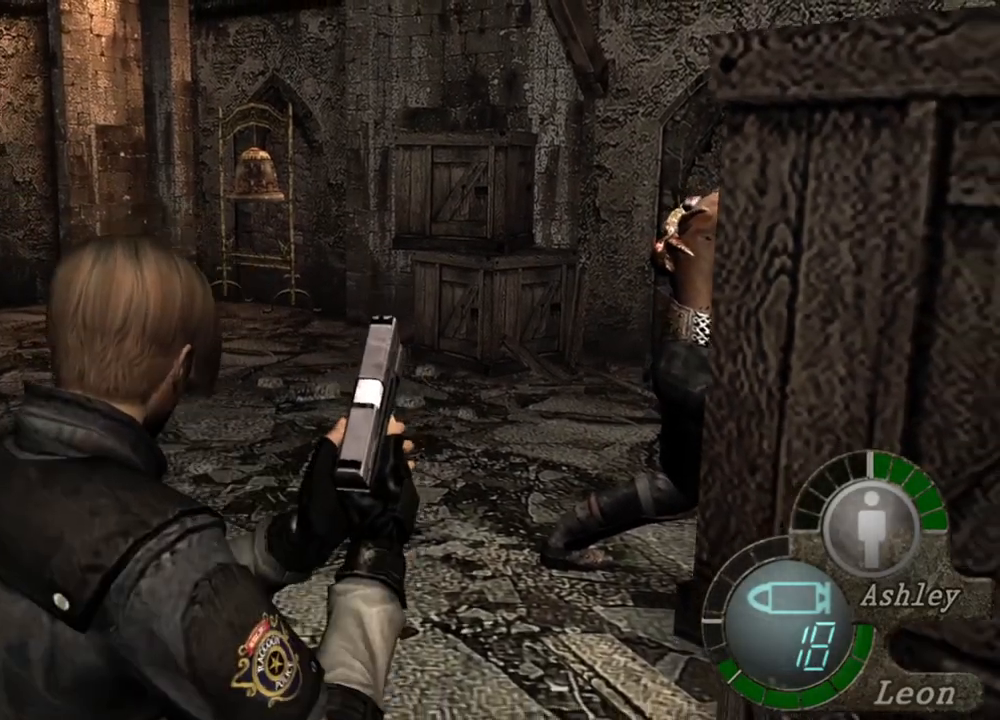
{"keys": ["s"], "mouse": [], "events": []}
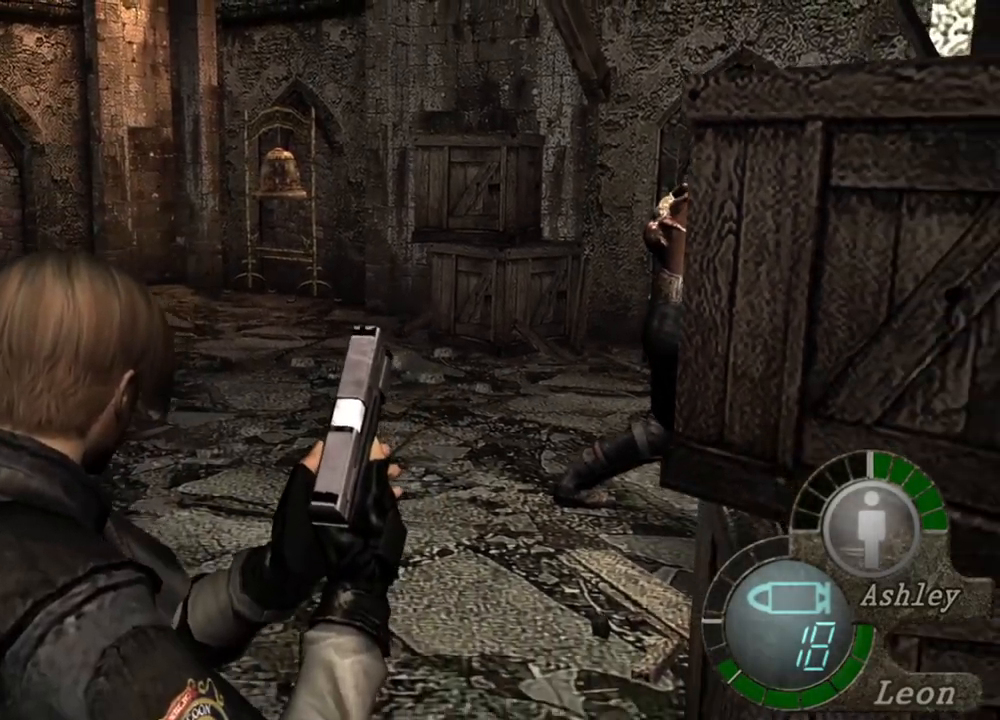
{"keys": [], "mouse": [], "events": [[367, "s", "up"]]}
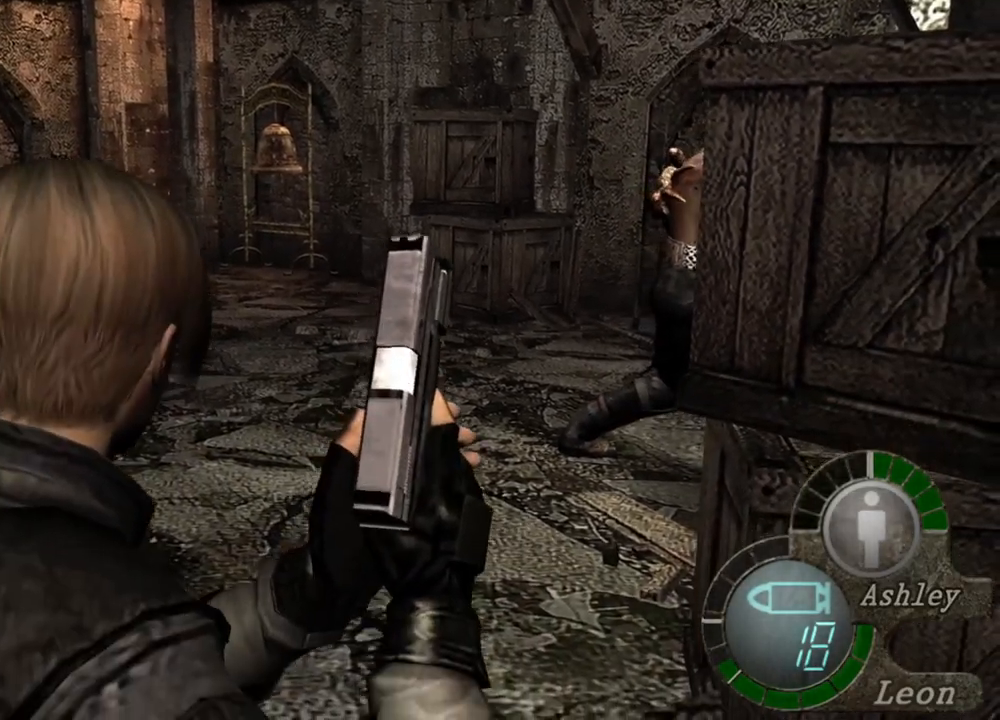
{"keys": ["d"], "mouse": [], "events": [[267, "d", "down"], [367, "d", "up"], [467, "d", "down"]]}
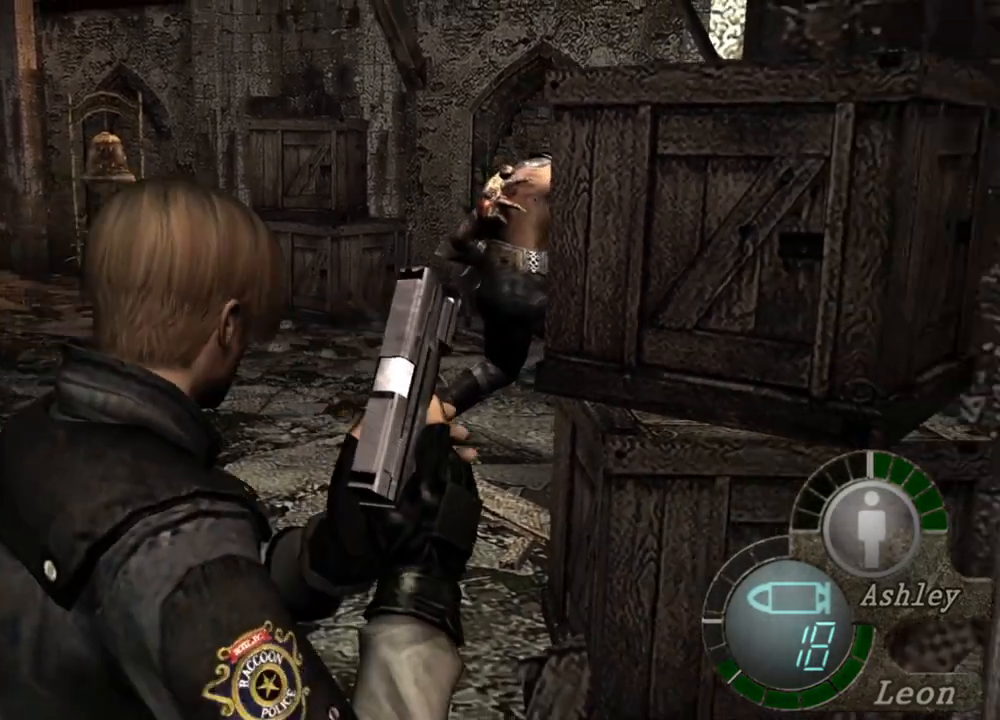
{"keys": [], "mouse": [], "events": [[67, "d", "up"], [100, "d", "down"], [234, "d", "up"], [300, "d", "down"], [367, "d", "up"]]}